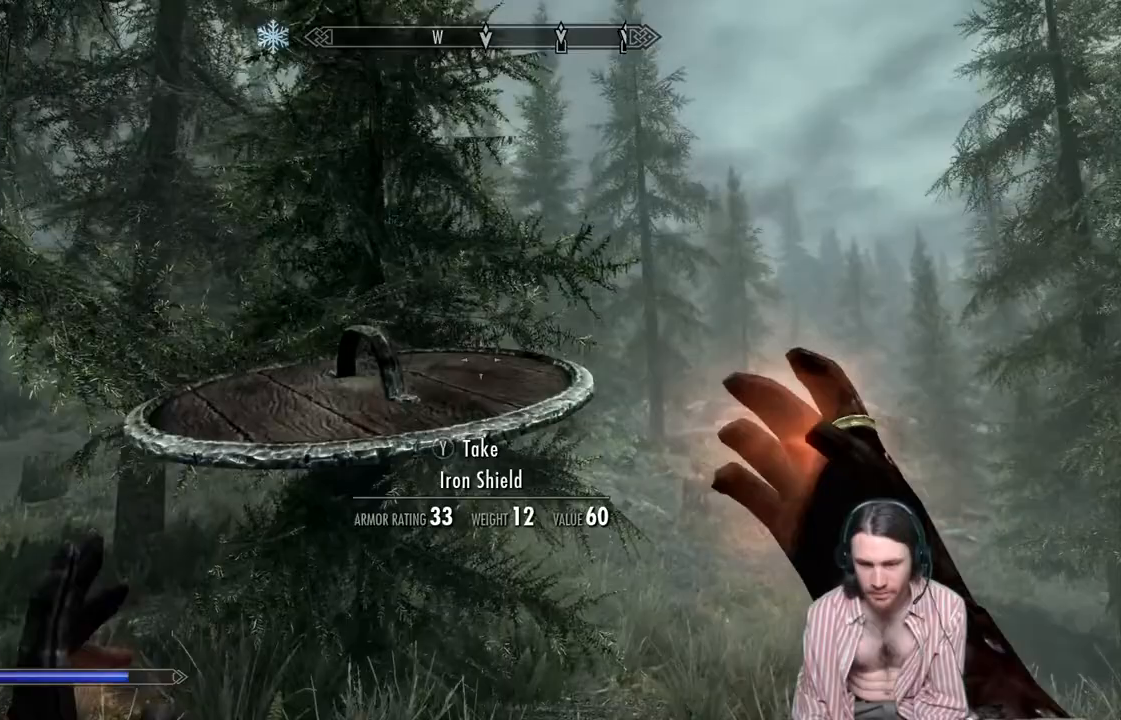
Gameplay with a controller (Xbox layout); each line is a JSON object with the inputs held at the frame after it. "events" lists button and stick changes between this image and that frame as [ms after this image, input, new state], when the widget could be followed in between. Not read: R3.
{"buttons": ["L2", "R2"], "left_stick": "up-right", "right_stick": "center", "events": [[50, "right_stick", "down"], [200, "right_stick", "center"]]}
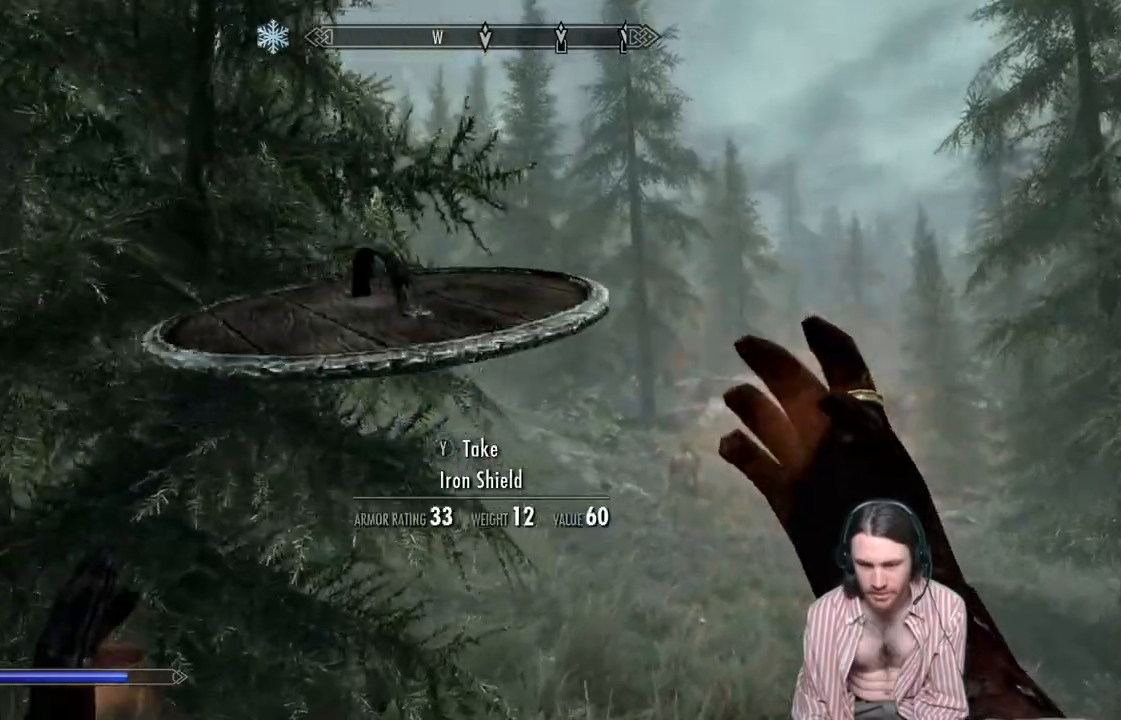
{"buttons": ["L2", "R2"], "left_stick": "up-right", "right_stick": "center", "events": []}
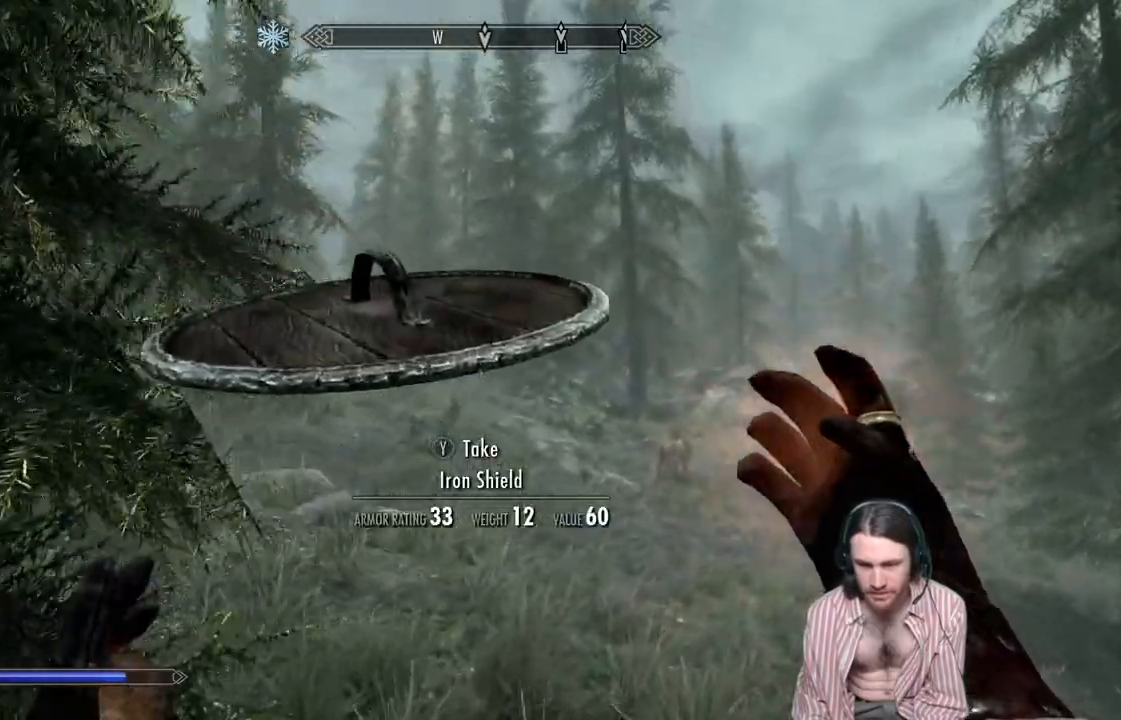
{"buttons": ["L2", "R2"], "left_stick": "up", "right_stick": "center", "events": [[233, "left_stick", "up"]]}
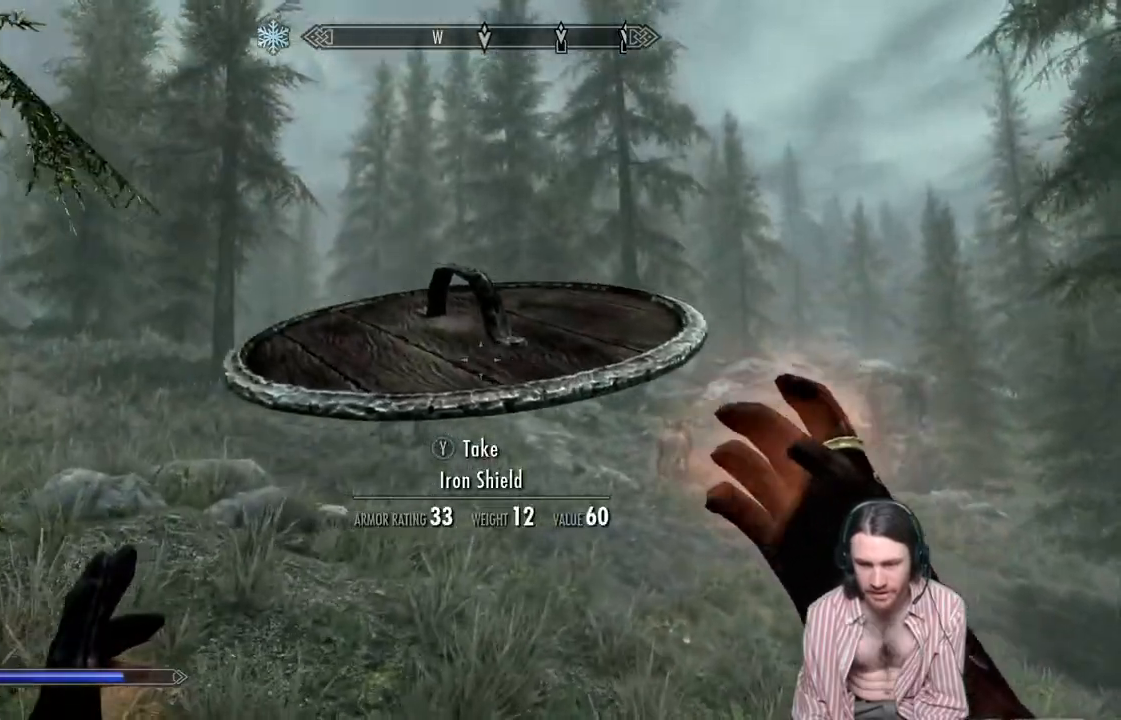
{"buttons": ["L2", "R2"], "left_stick": "up", "right_stick": "down", "events": [[50, "right_stick", "down"], [250, "right_stick", "center"], [400, "right_stick", "down"]]}
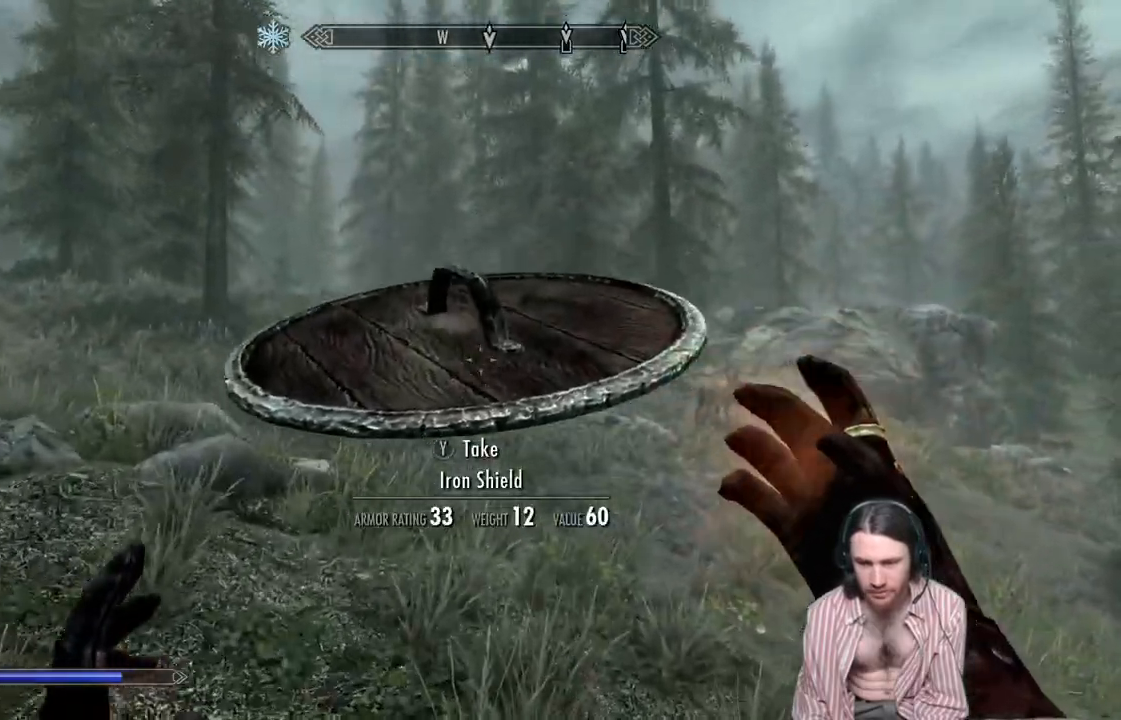
{"buttons": ["L2", "R2"], "left_stick": "up", "right_stick": "center", "events": [[50, "right_stick", "center"]]}
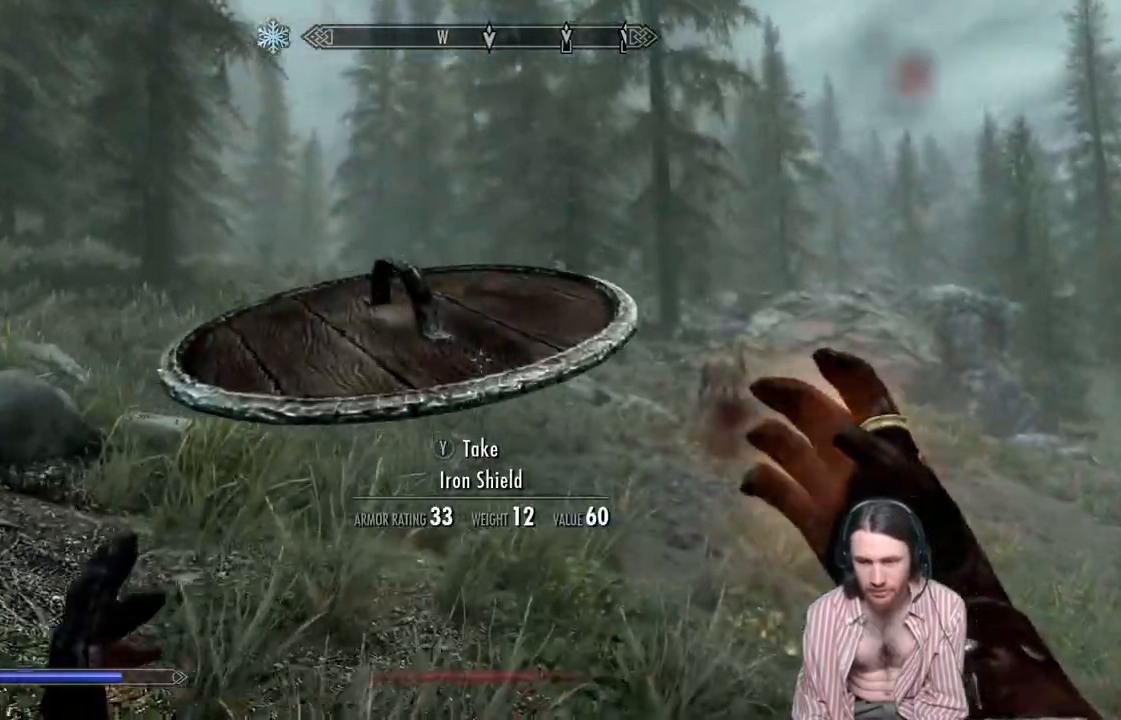
{"buttons": ["L2", "R2"], "left_stick": "up", "right_stick": "center", "events": [[217, "right_stick", "up"], [317, "right_stick", "center"]]}
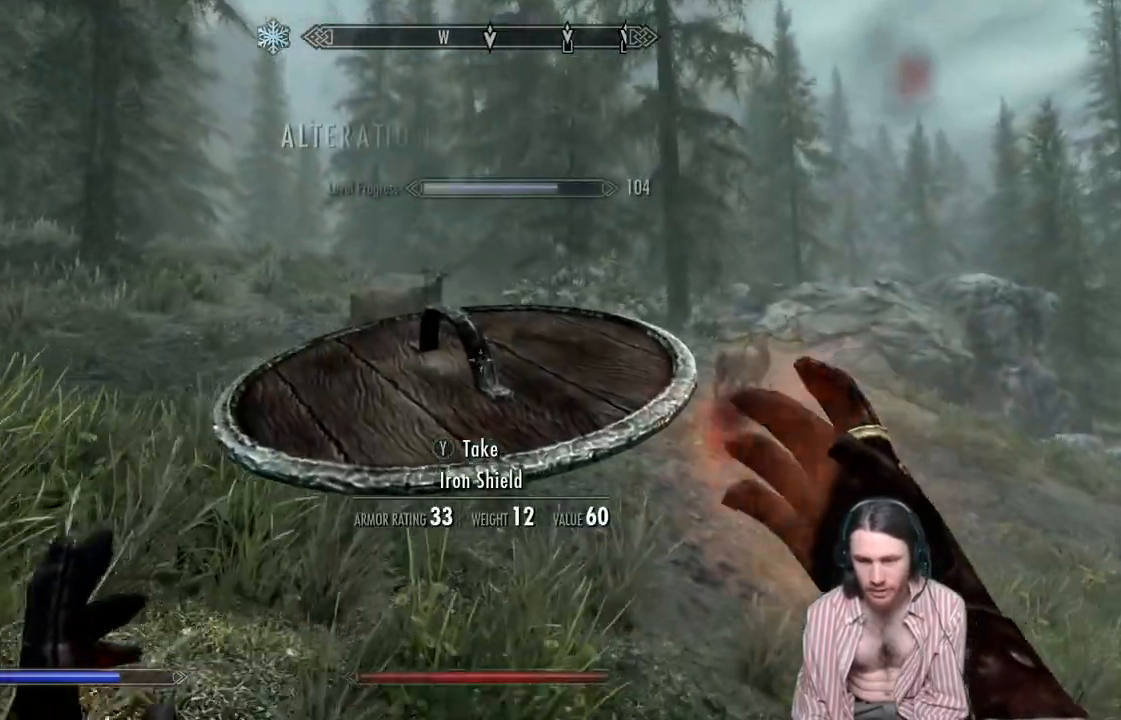
{"buttons": ["L2", "R2"], "left_stick": "up-right", "right_stick": "center", "events": [[183, "right_stick", "down-left"], [400, "left_stick", "up-right"], [400, "right_stick", "center"]]}
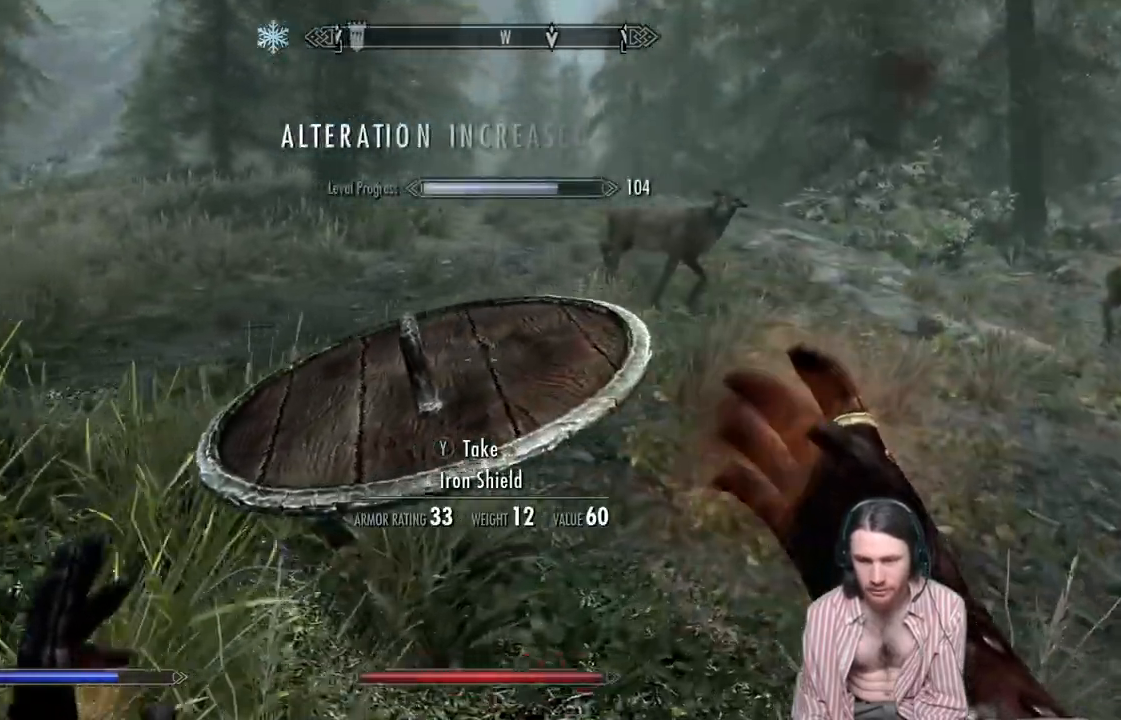
{"buttons": ["L2", "R2"], "left_stick": "up-right", "right_stick": "left", "events": [[67, "right_stick", "left"]]}
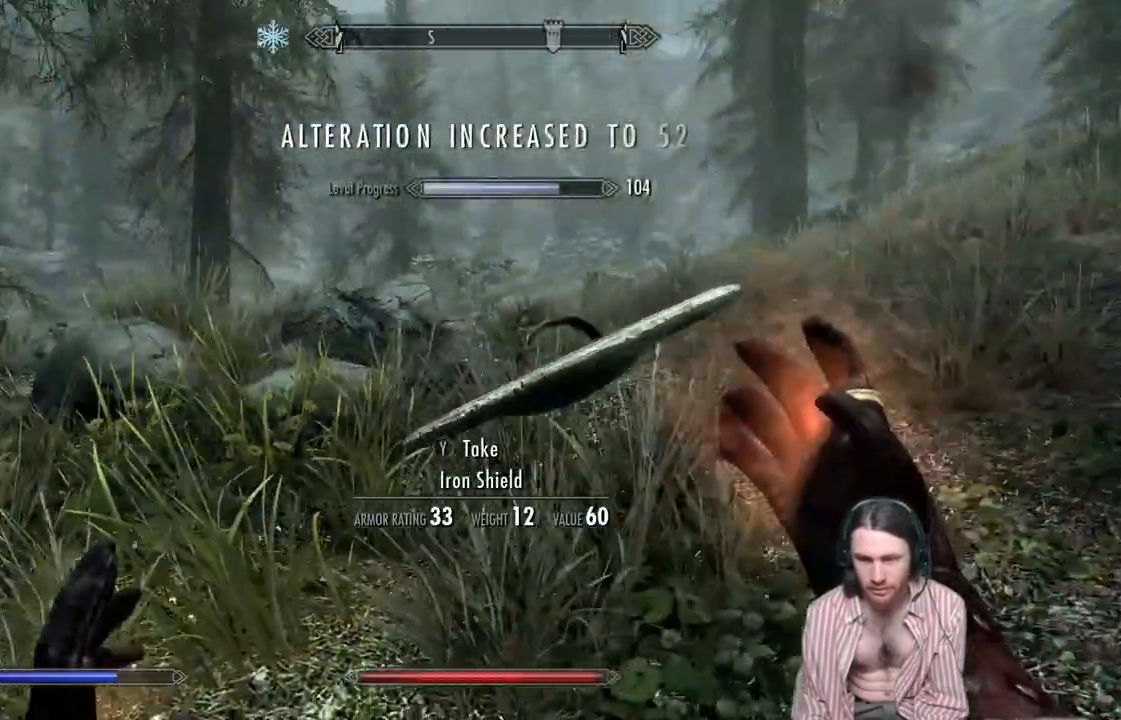
{"buttons": ["L2", "R2"], "left_stick": "right", "right_stick": "down", "events": [[200, "left_stick", "right"], [467, "right_stick", "down"]]}
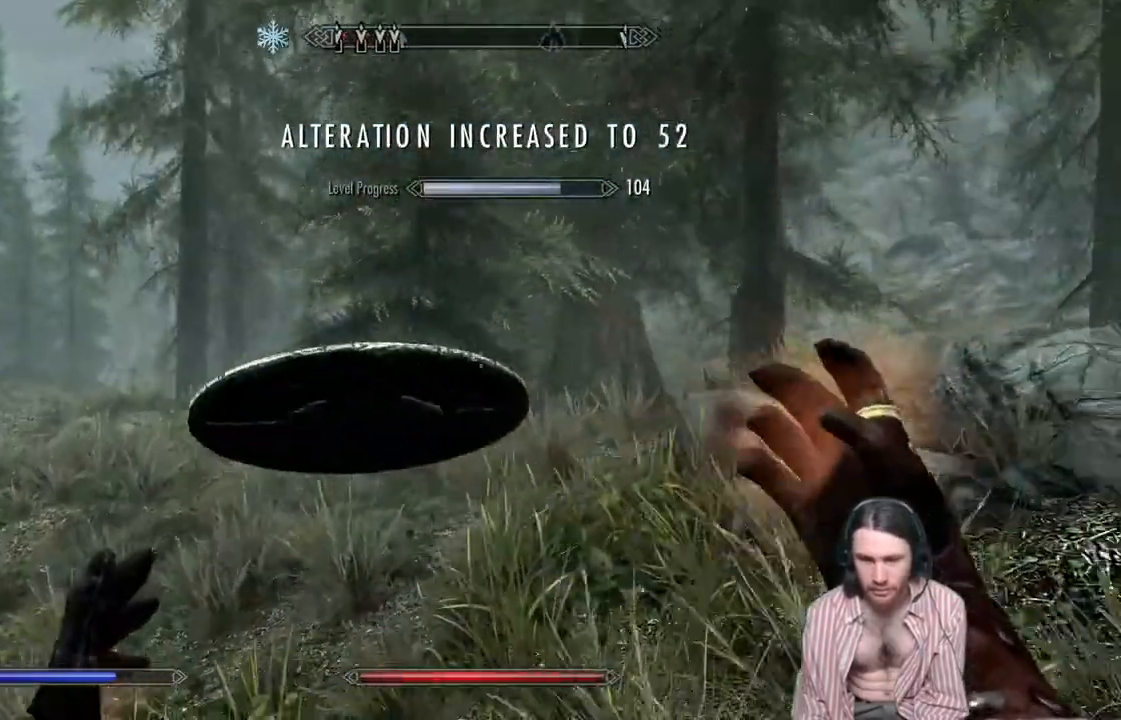
{"buttons": ["L2", "R2"], "left_stick": "center", "right_stick": "center", "events": [[267, "right_stick", "down-left"], [500, "left_stick", "center"], [500, "right_stick", "center"]]}
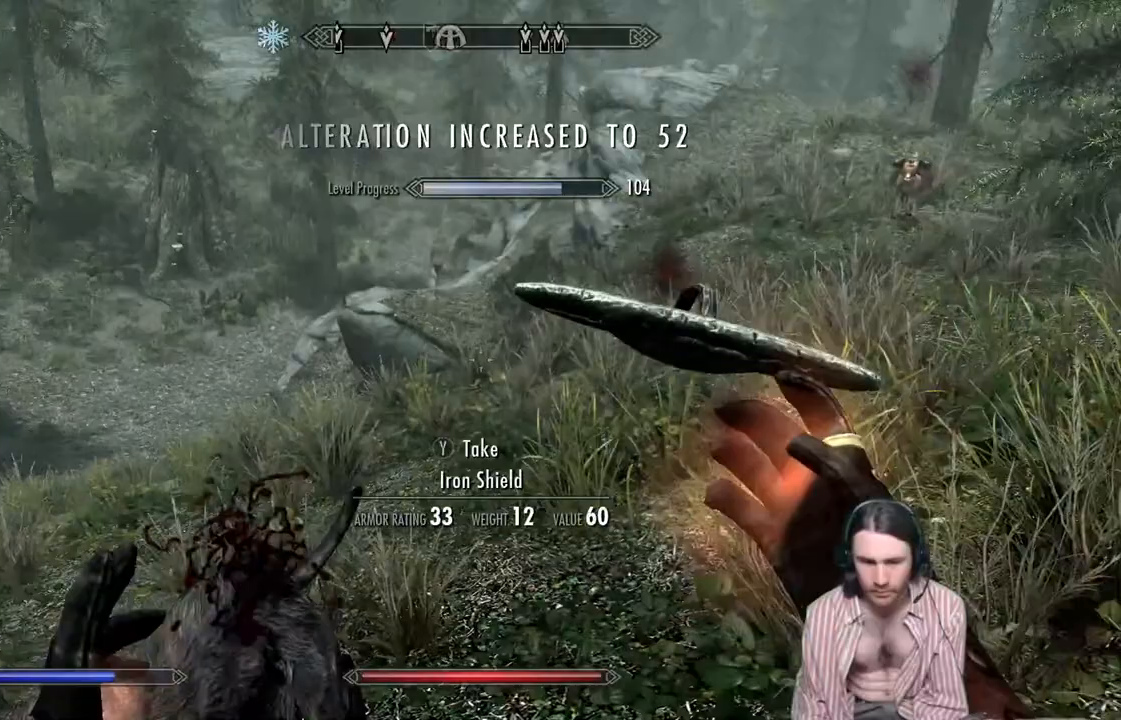
{"buttons": ["L2", "R2"], "left_stick": "center", "right_stick": "center", "events": [[133, "right_stick", "down"], [483, "right_stick", "center"]]}
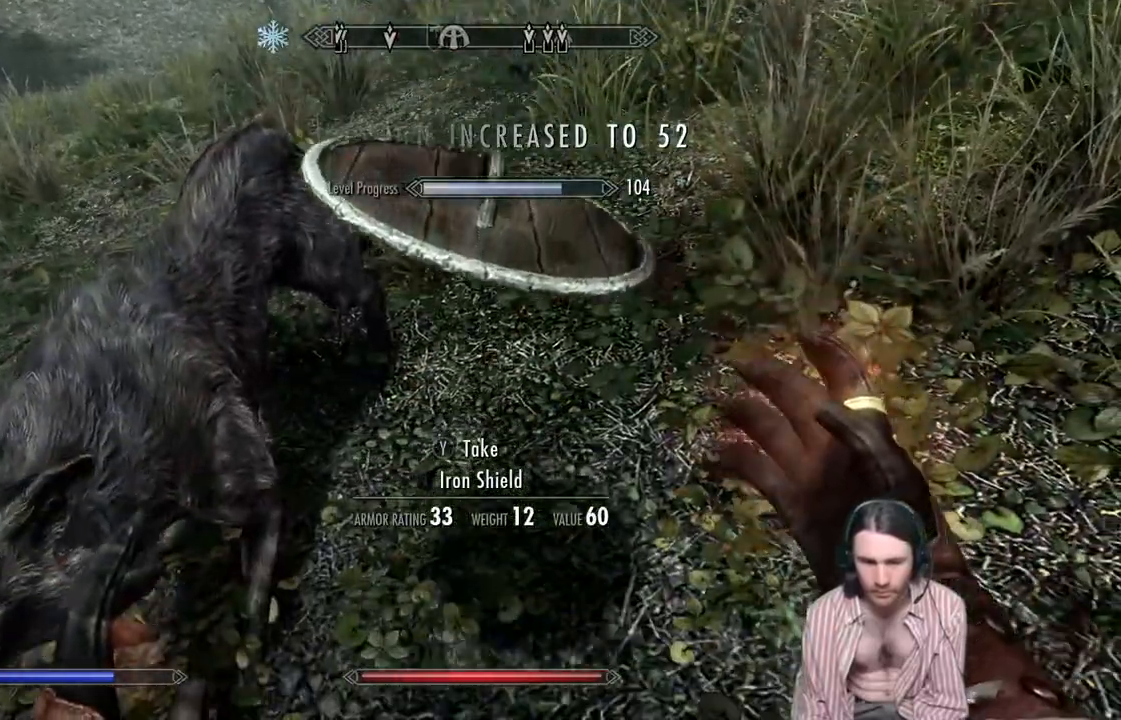
{"buttons": ["L2", "R2"], "left_stick": "center", "right_stick": "down", "events": [[250, "right_stick", "down"]]}
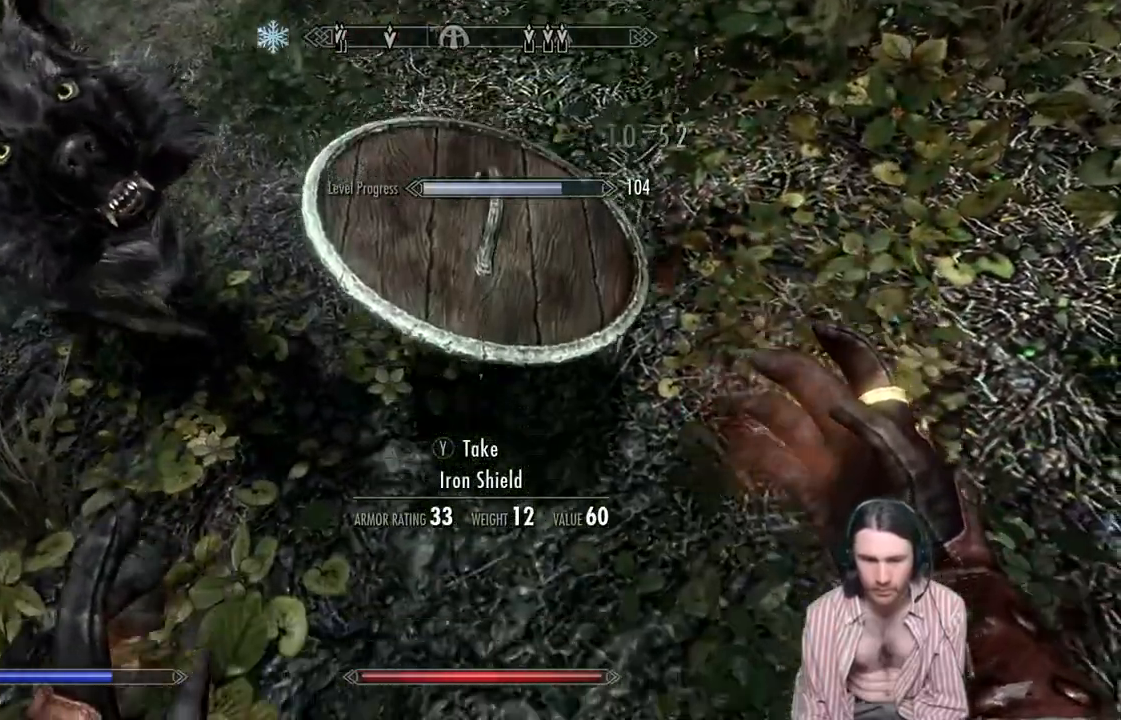
{"buttons": ["L2", "R2"], "left_stick": "right", "right_stick": "down", "events": [[67, "left_stick", "right"]]}
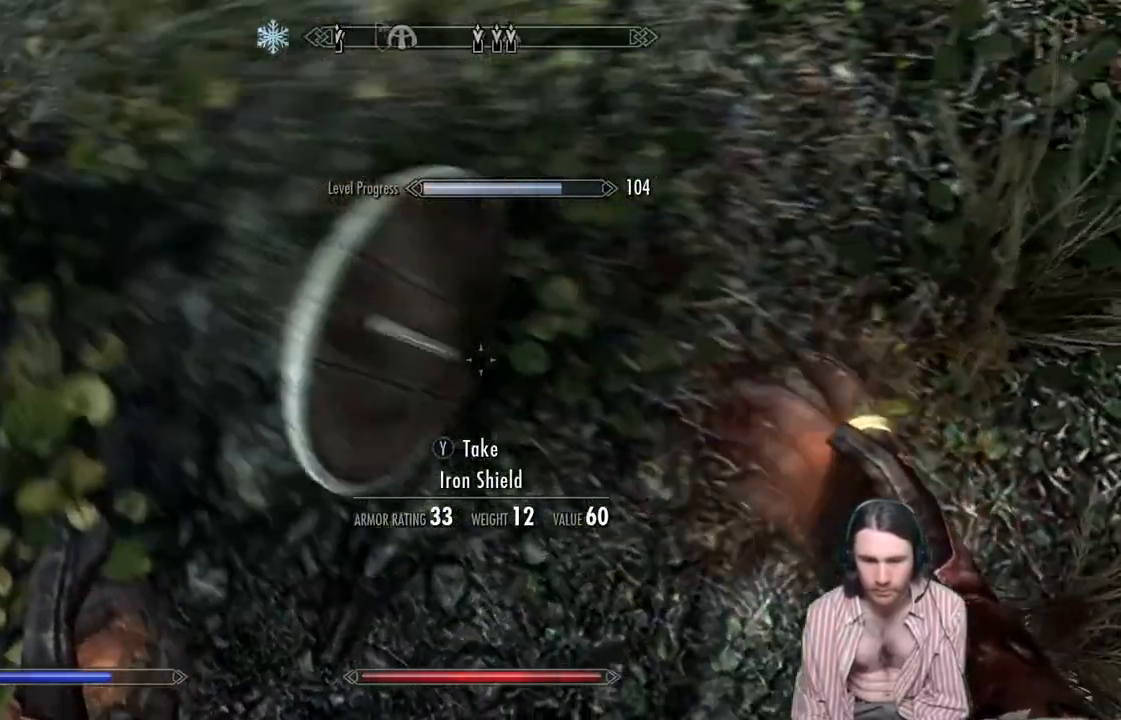
{"buttons": [], "left_stick": "center", "right_stick": "center", "events": [[17, "left_stick", "center"], [450, "L2", "up"], [450, "R2", "up"], [467, "right_stick", "center"]]}
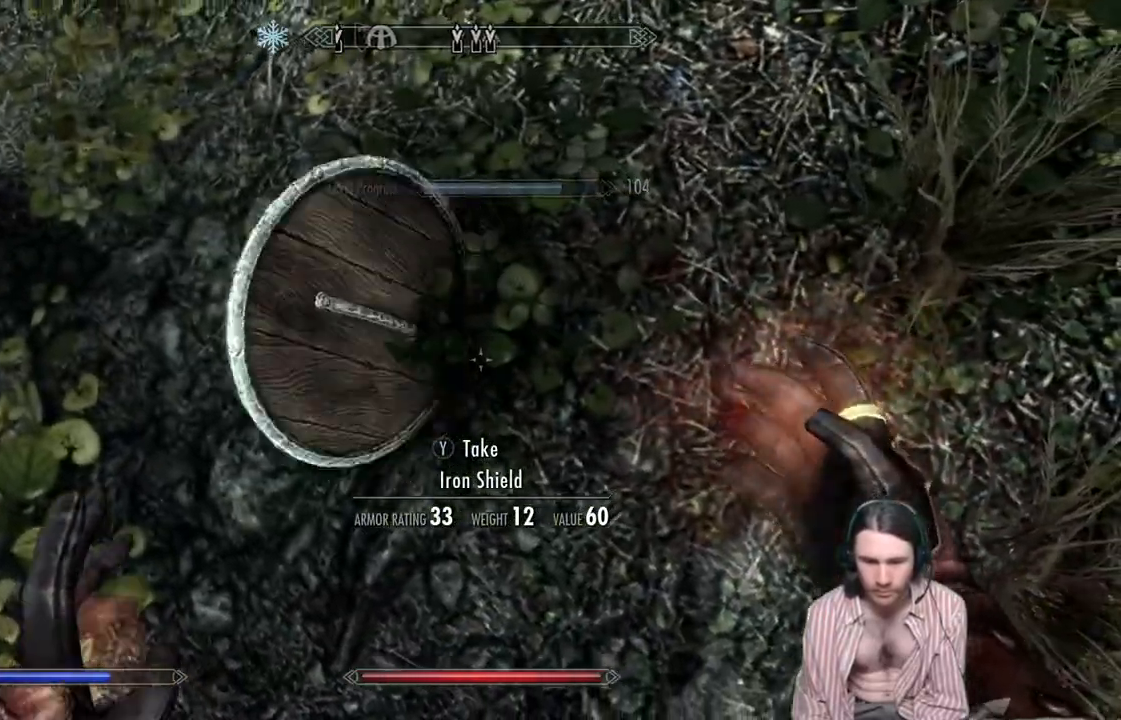
{"buttons": [], "left_stick": "down", "right_stick": "left", "events": [[283, "left_stick", "down"], [283, "right_stick", "left"]]}
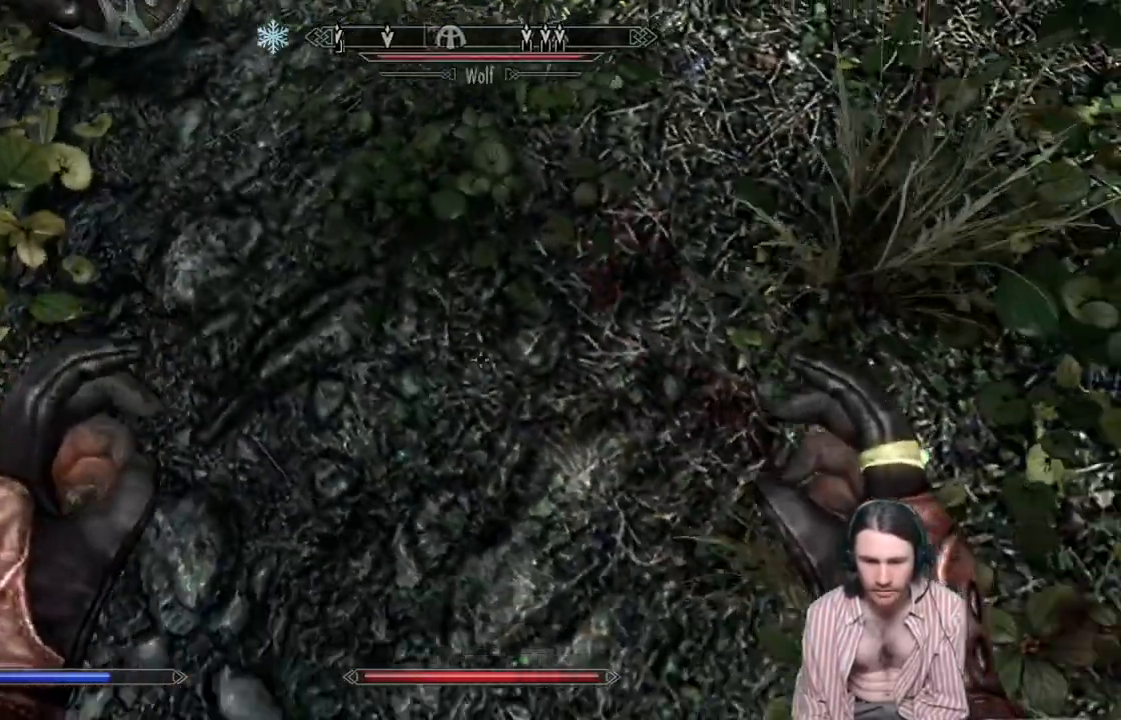
{"buttons": [], "left_stick": "down", "right_stick": "left", "events": []}
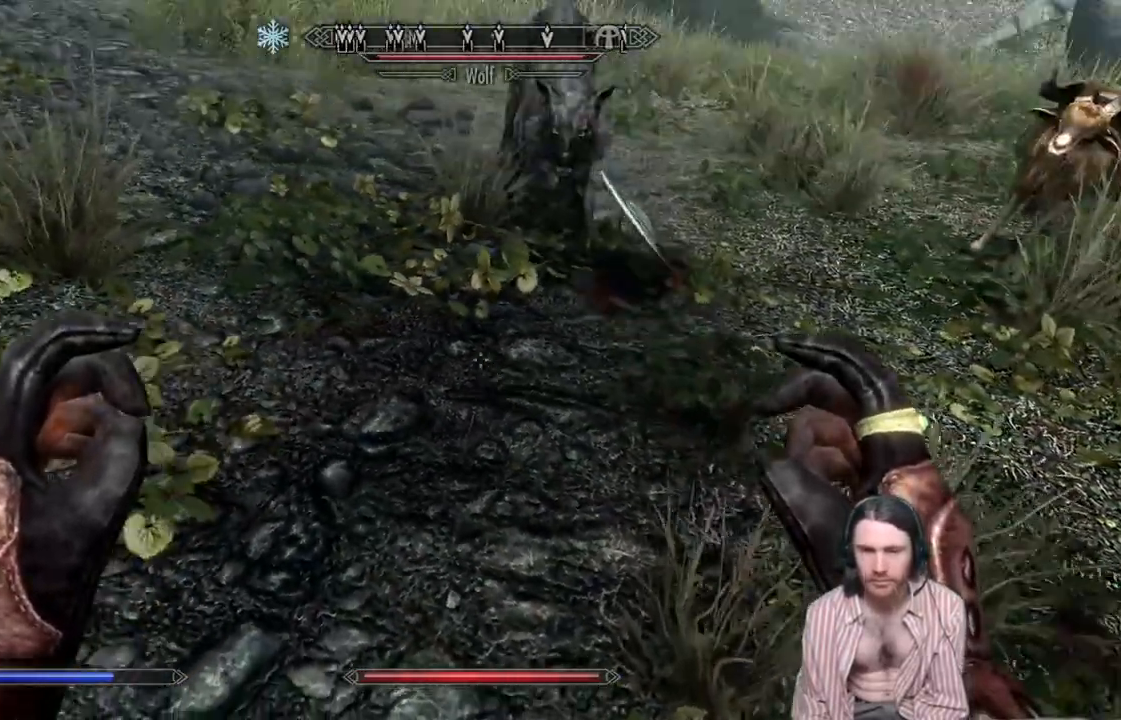
{"buttons": [], "left_stick": "center", "right_stick": "center", "events": [[50, "right_stick", "center"], [83, "left_stick", "center"], [300, "DPAD_UP", "down"], [383, "DPAD_UP", "up"]]}
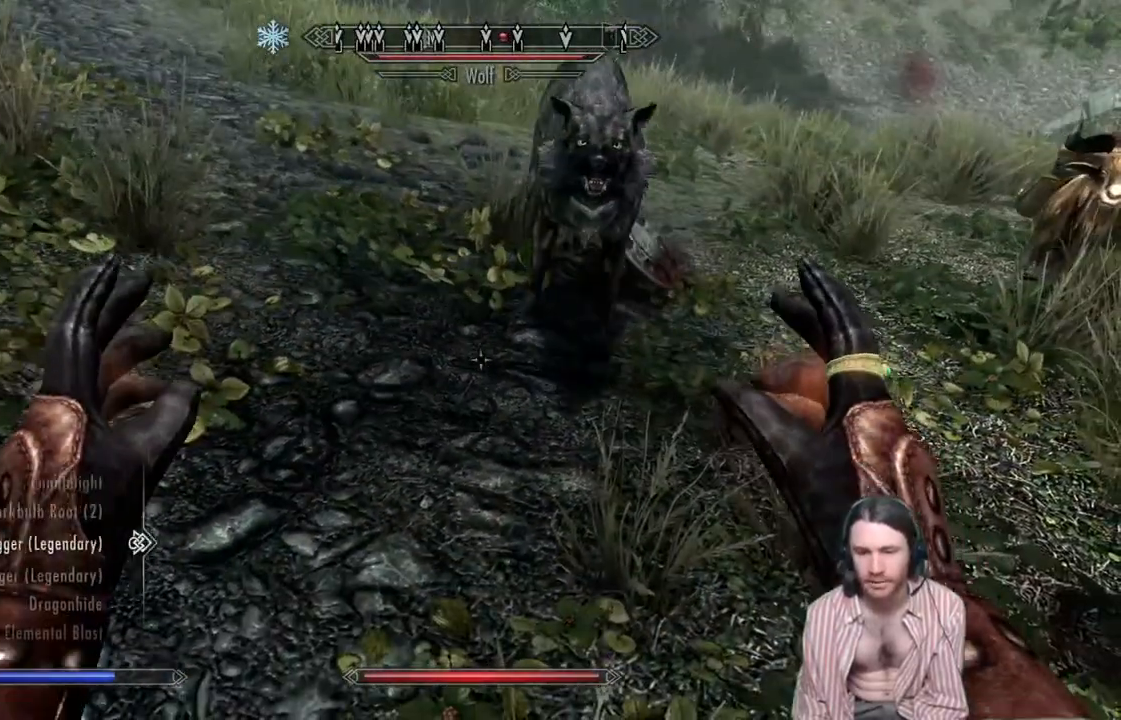
{"buttons": [], "left_stick": "center", "right_stick": "center", "events": []}
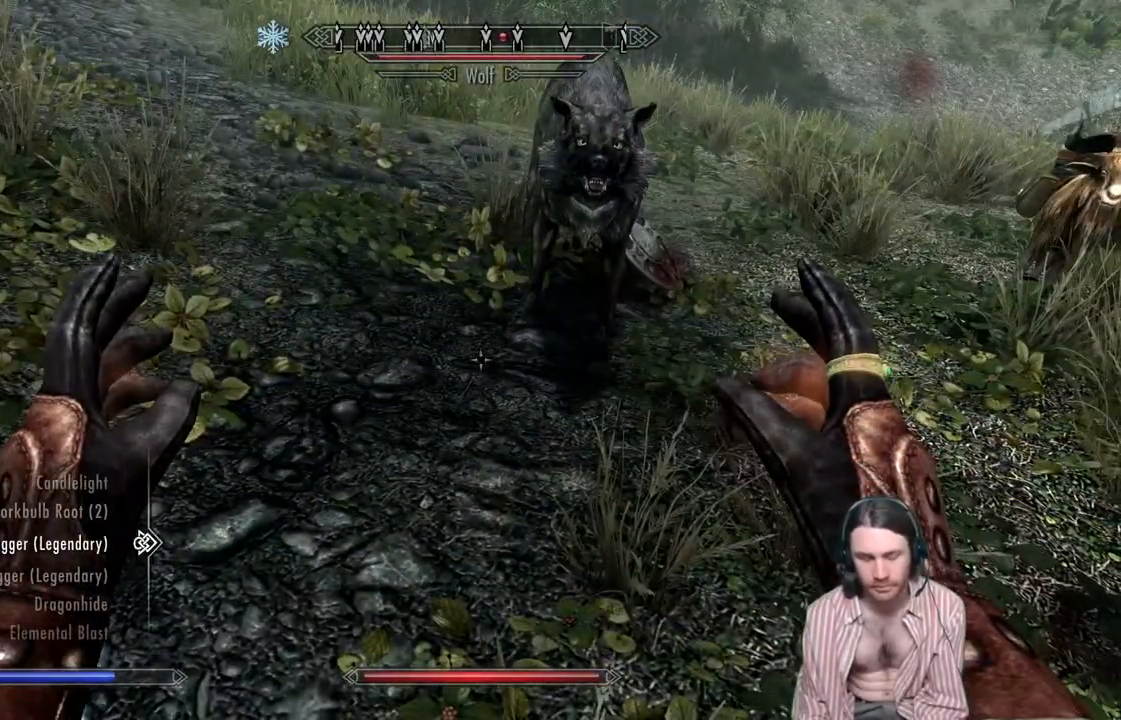
{"buttons": [], "left_stick": "center", "right_stick": "center", "events": []}
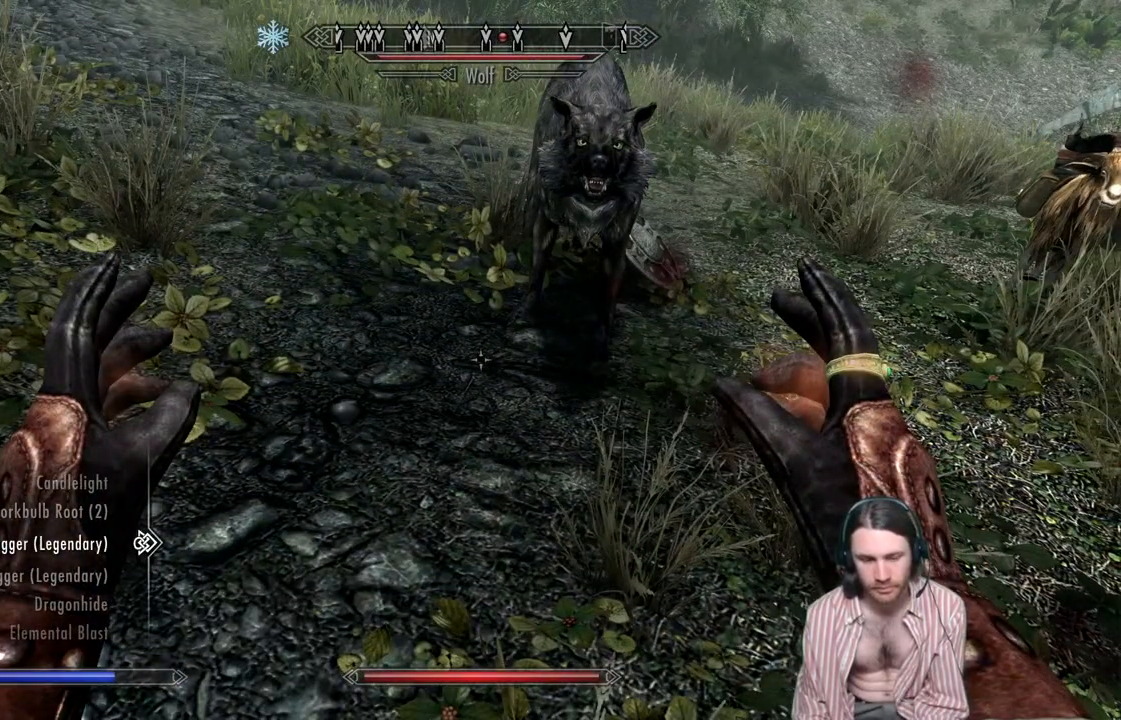
{"buttons": ["L2"], "left_stick": "center", "right_stick": "center", "events": [[500, "L2", "down"]]}
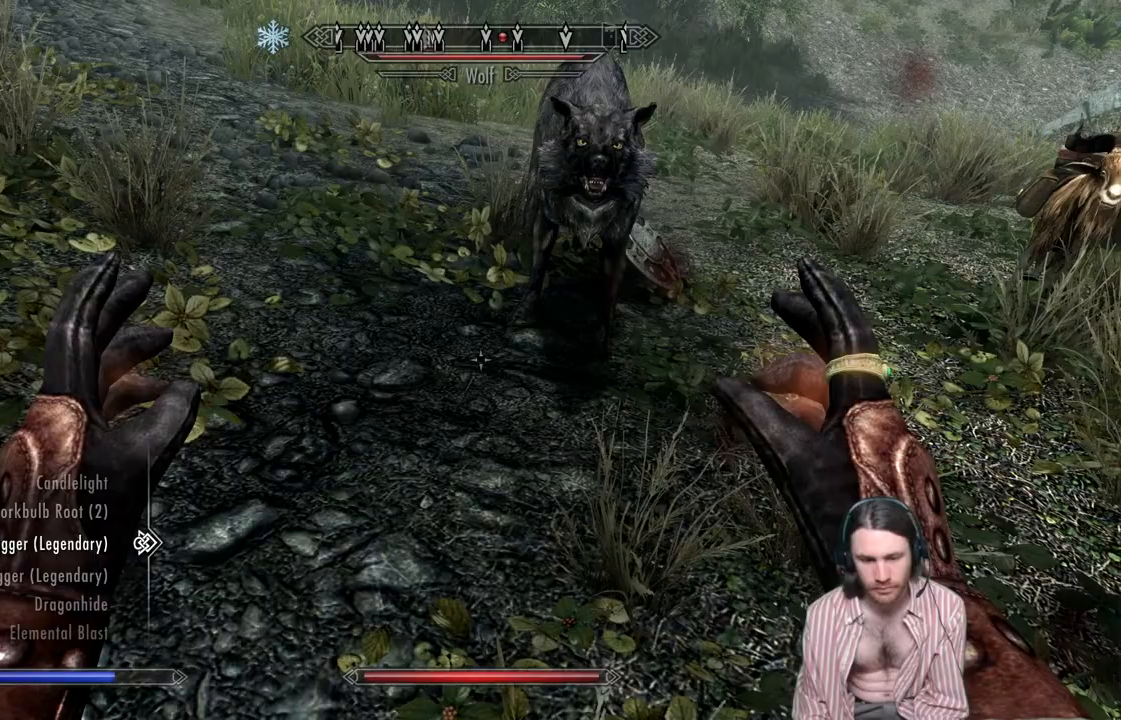
{"buttons": ["R2"], "left_stick": "center", "right_stick": "center", "events": [[150, "L2", "up"], [400, "R2", "down"]]}
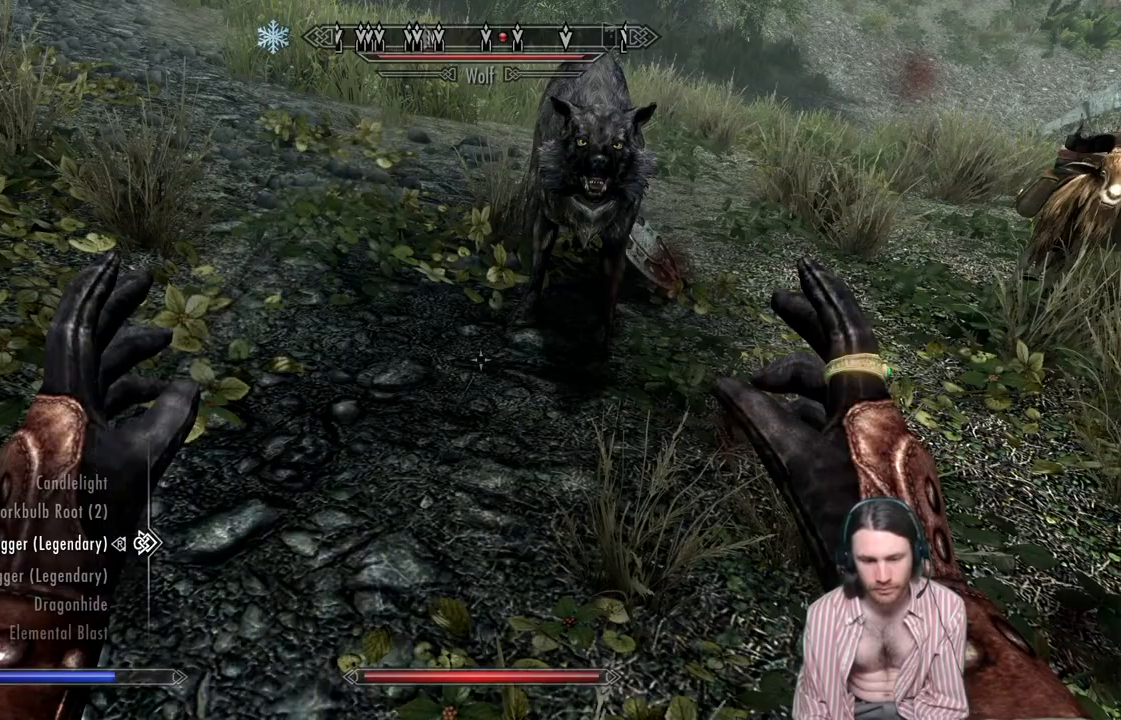
{"buttons": [], "left_stick": "center", "right_stick": "center", "events": [[83, "R2", "up"], [217, "B", "down"], [300, "B", "up"]]}
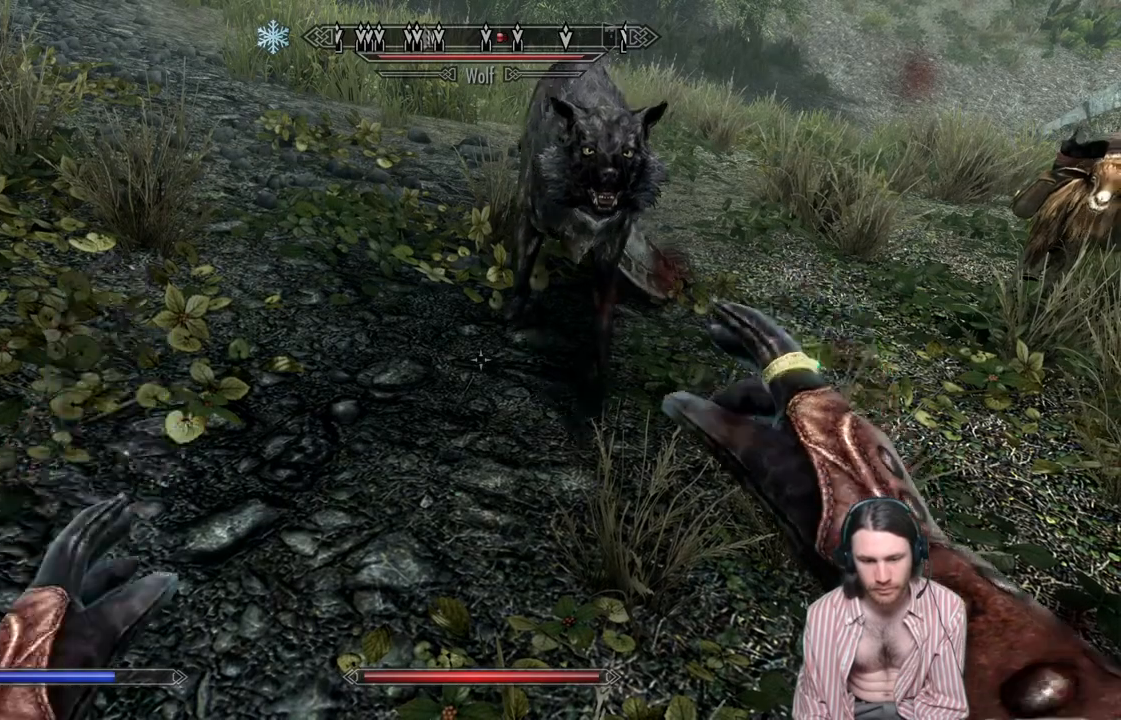
{"buttons": [], "left_stick": "center", "right_stick": "right", "events": [[483, "right_stick", "right"]]}
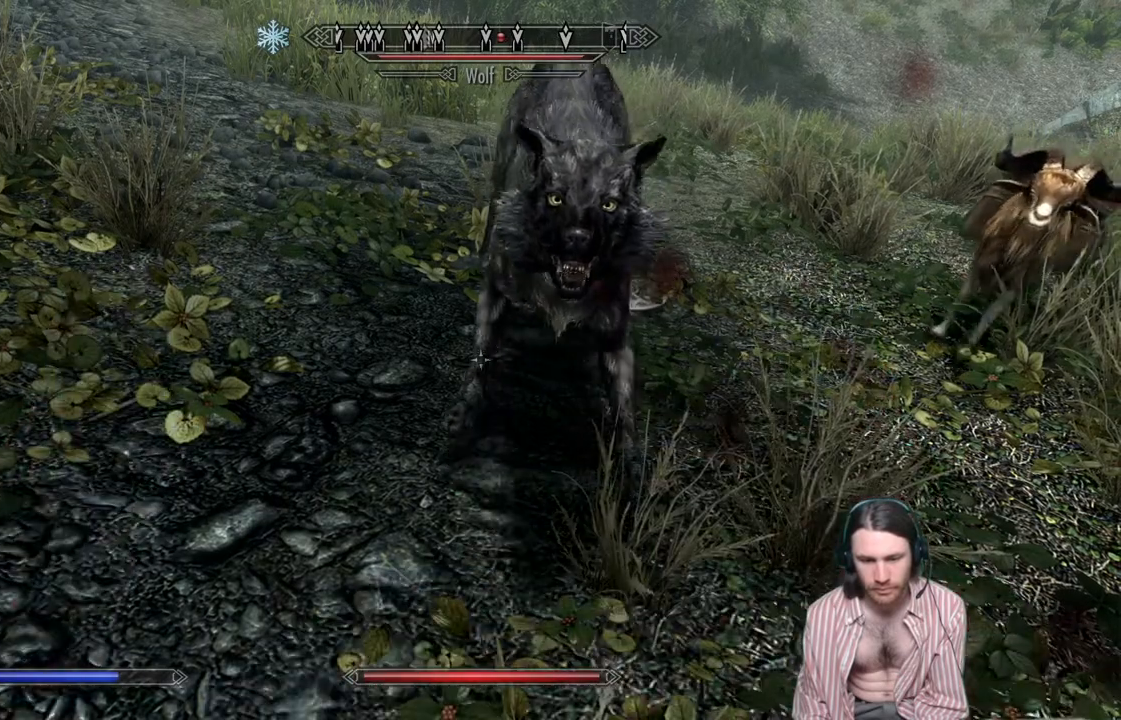
{"buttons": ["R2"], "left_stick": "center", "right_stick": "center", "events": [[17, "right_stick", "up-right"], [267, "right_stick", "center"], [283, "R2", "down"], [283, "left_stick", "up"], [417, "R2", "up"], [467, "left_stick", "center"], [483, "R2", "down"]]}
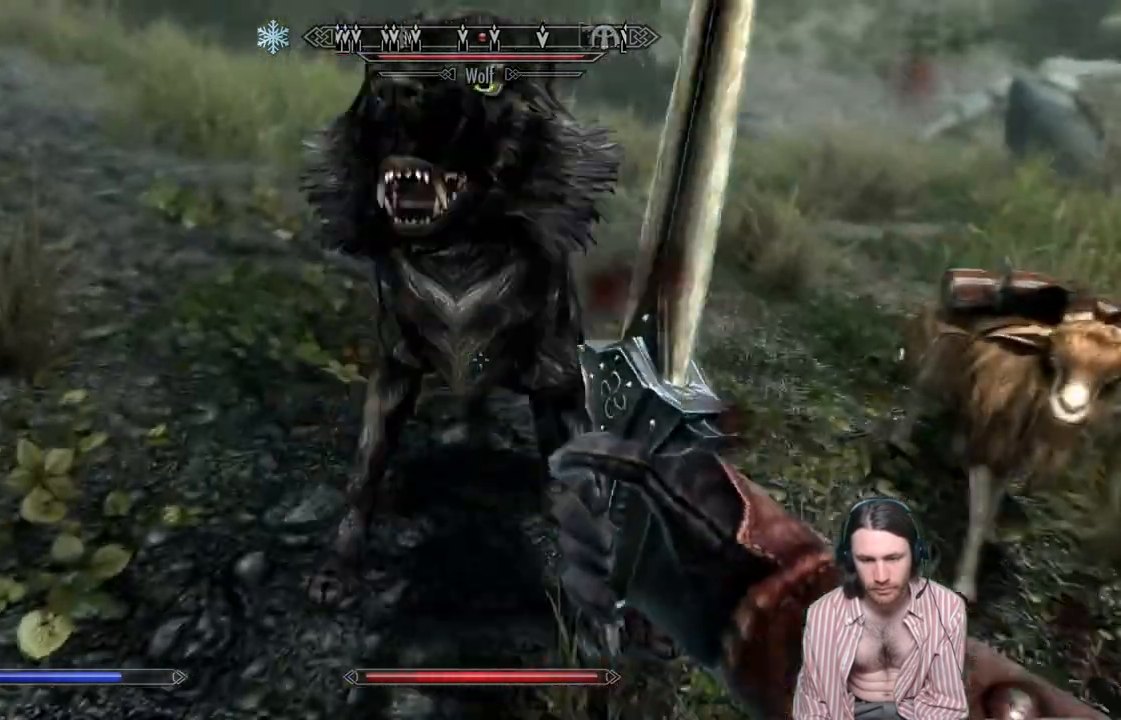
{"buttons": [], "left_stick": "center", "right_stick": "center", "events": [[150, "R2", "up"], [217, "R2", "down"], [400, "R2", "up"]]}
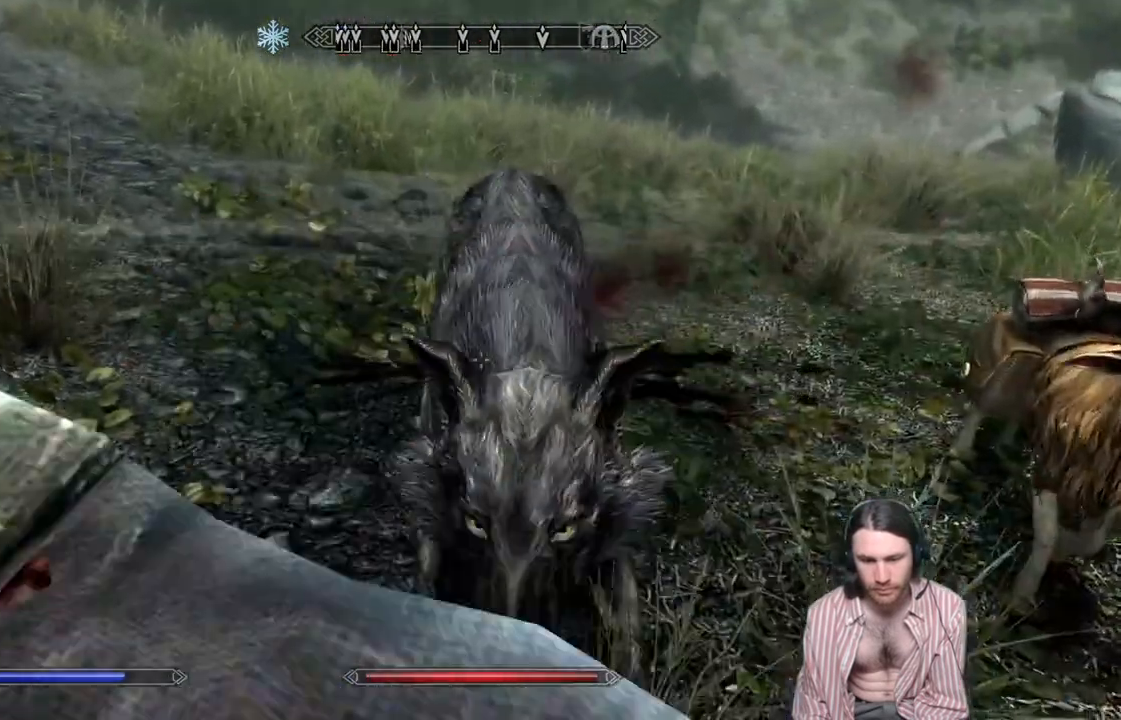
{"buttons": [], "left_stick": "center", "right_stick": "center", "events": []}
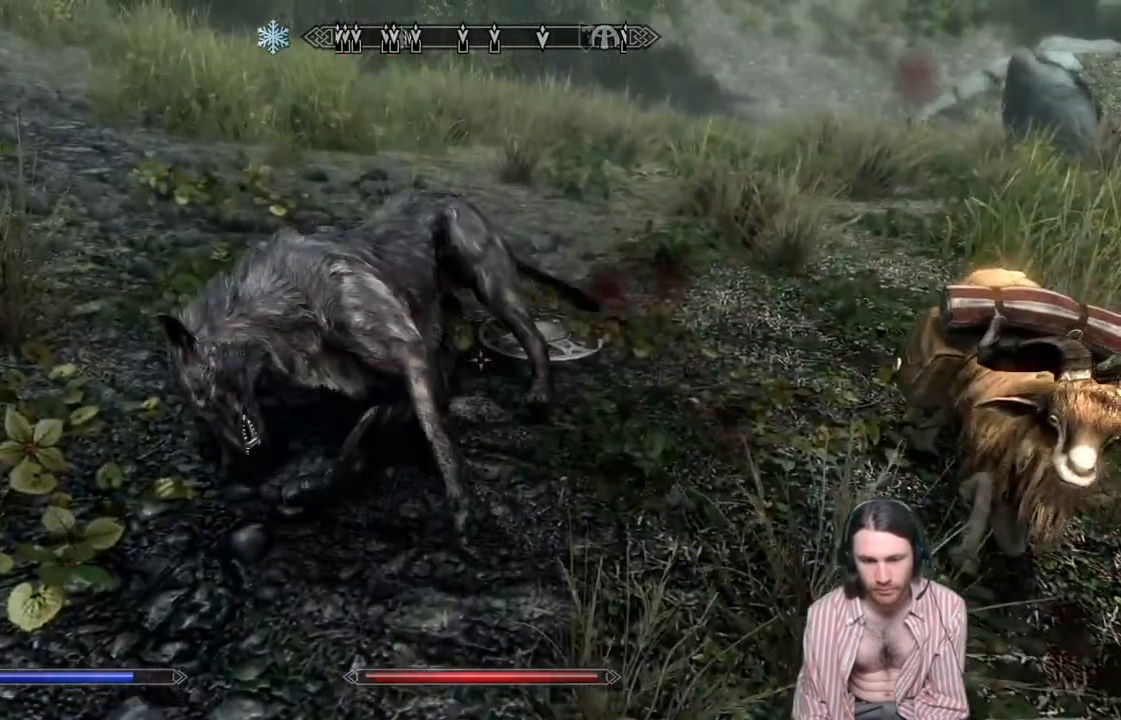
{"buttons": [], "left_stick": "up", "right_stick": "down", "events": [[150, "left_stick", "up-left"], [183, "right_stick", "down"], [250, "left_stick", "up"]]}
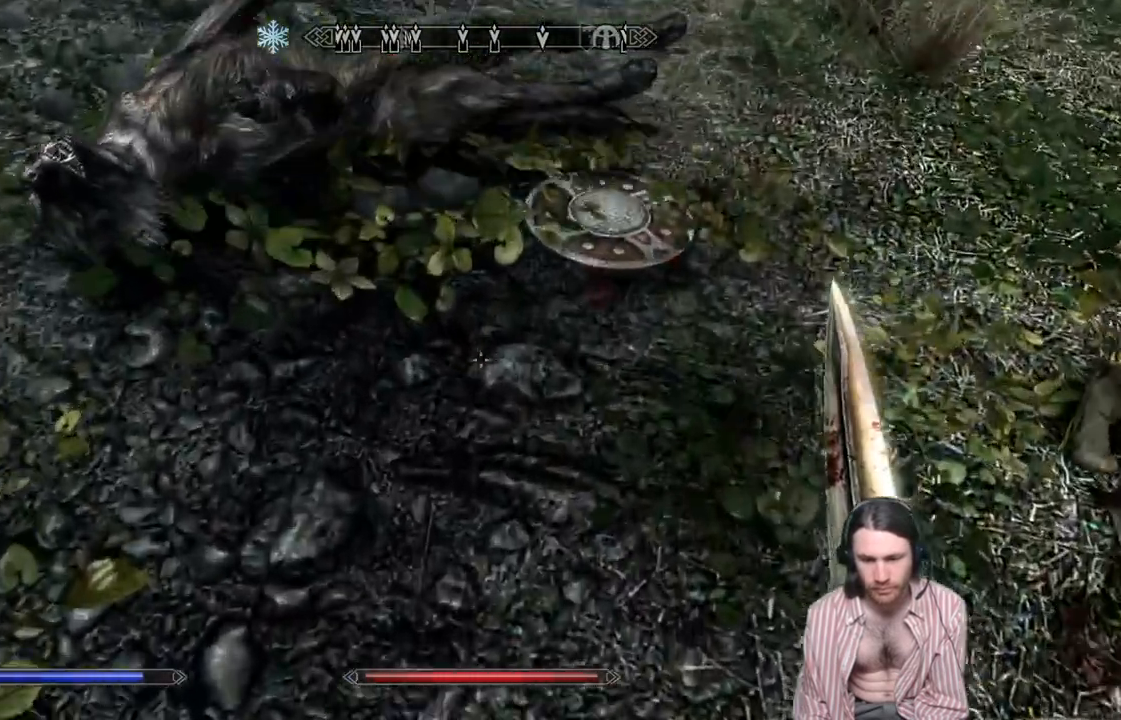
{"buttons": [], "left_stick": "center", "right_stick": "center", "events": [[17, "right_stick", "center"], [50, "left_stick", "up-right"], [133, "right_stick", "down"], [183, "left_stick", "up"], [317, "right_stick", "center"], [383, "left_stick", "center"]]}
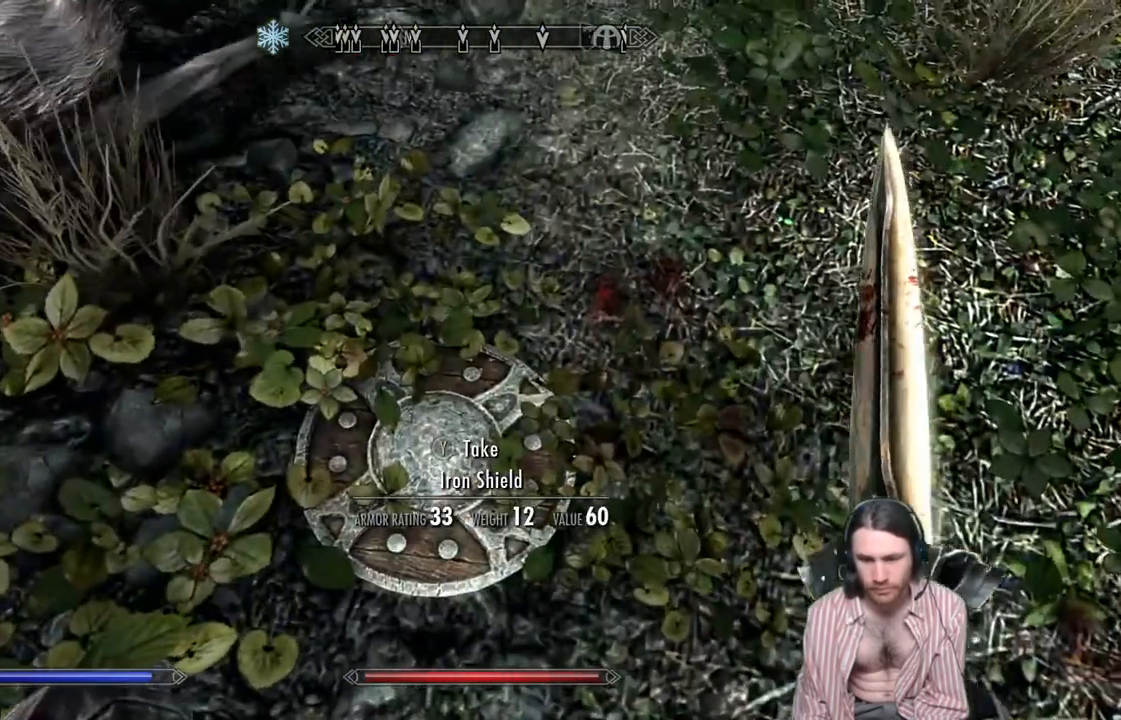
{"buttons": [], "left_stick": "center", "right_stick": "center", "events": [[367, "B", "down"], [500, "B", "up"]]}
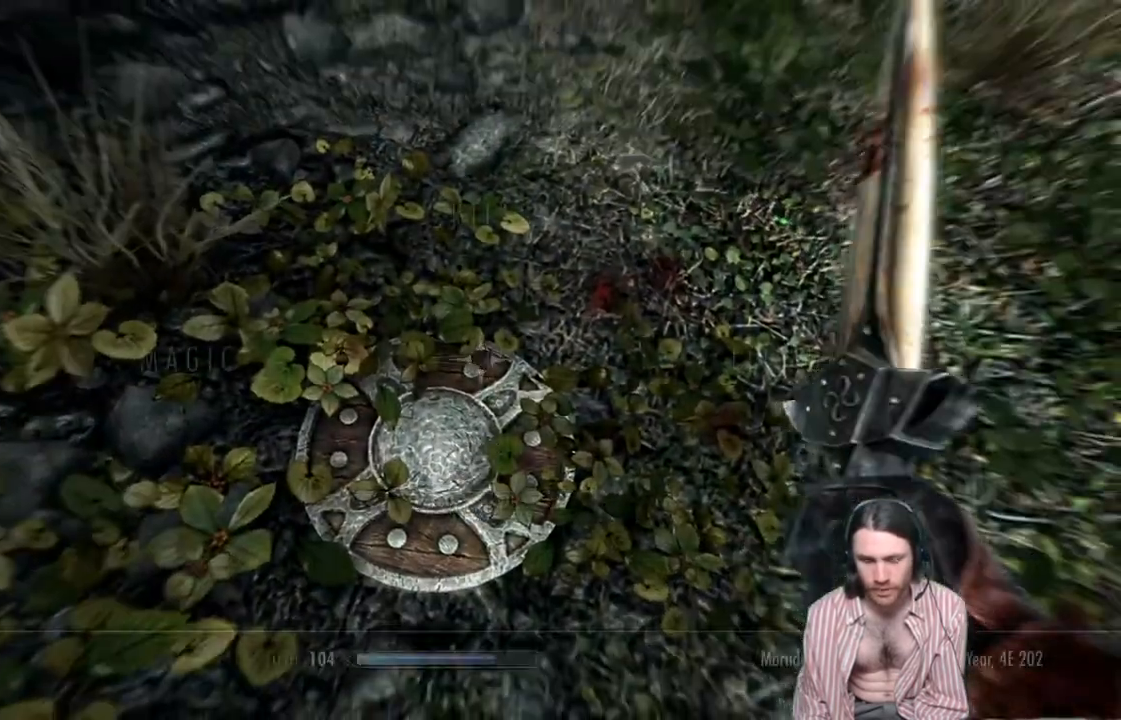
{"buttons": [], "left_stick": "center", "right_stick": "center", "events": []}